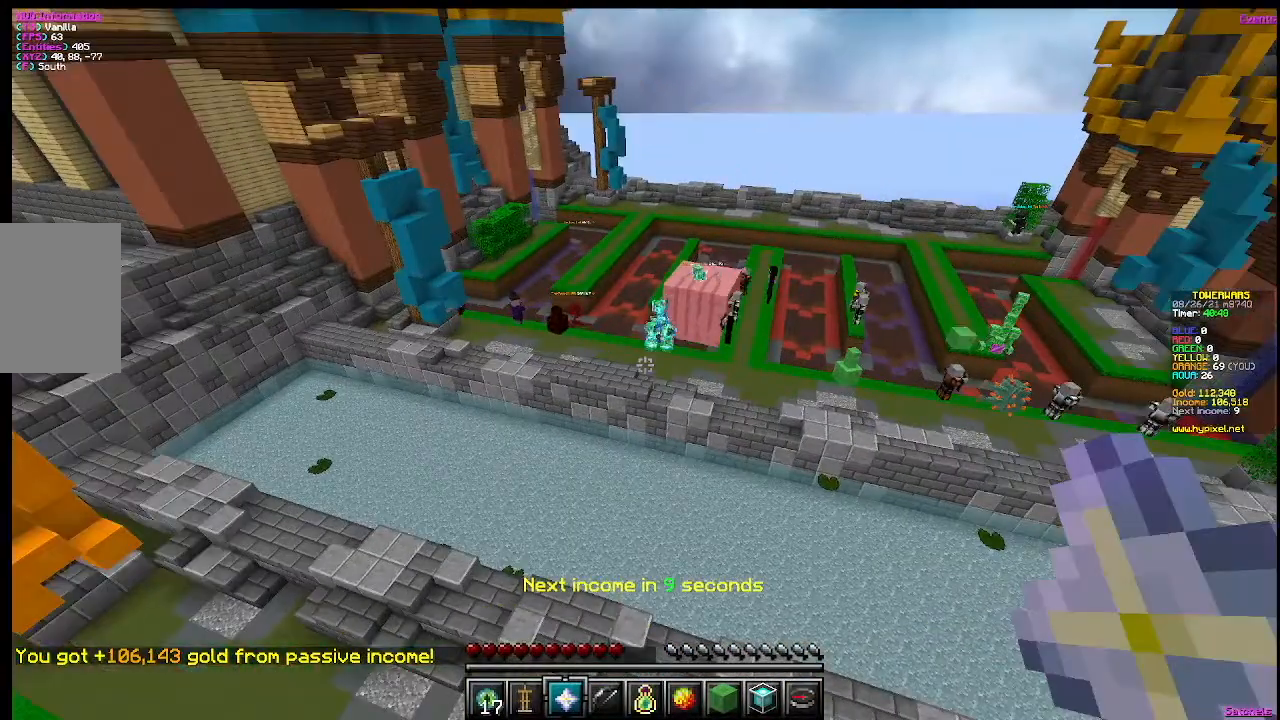
Gameplay with keyboard and mouse; each line is a JSON object with the keys and mouse buttons held at the frame after it. "events" lists presses ("down") and releases ("up") of "a", "d", "s", "w", "mouse_left" and "mouse_right" between this image and that frame as [ms after this image, input, new state], when the widget could be followed in between. "mouse_left", "mouse_right" = the "left", "right" buttons of the "mouse" list. No other keys are recorded. Fast repeated clicks can show as one long hold. Mouse movement is not recorded.
{"keys": ["d", "w"], "mouse": [], "events": []}
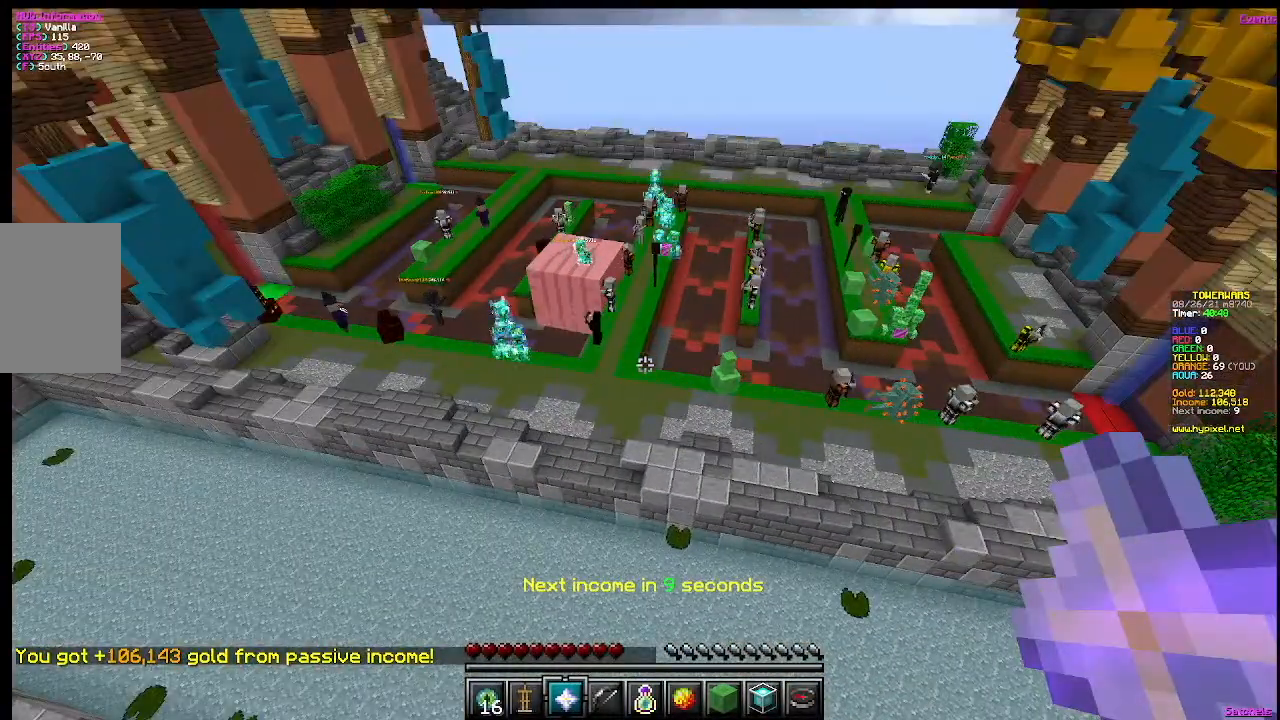
{"keys": [], "mouse": [], "events": [[134, "w", "up"], [351, "d", "up"]]}
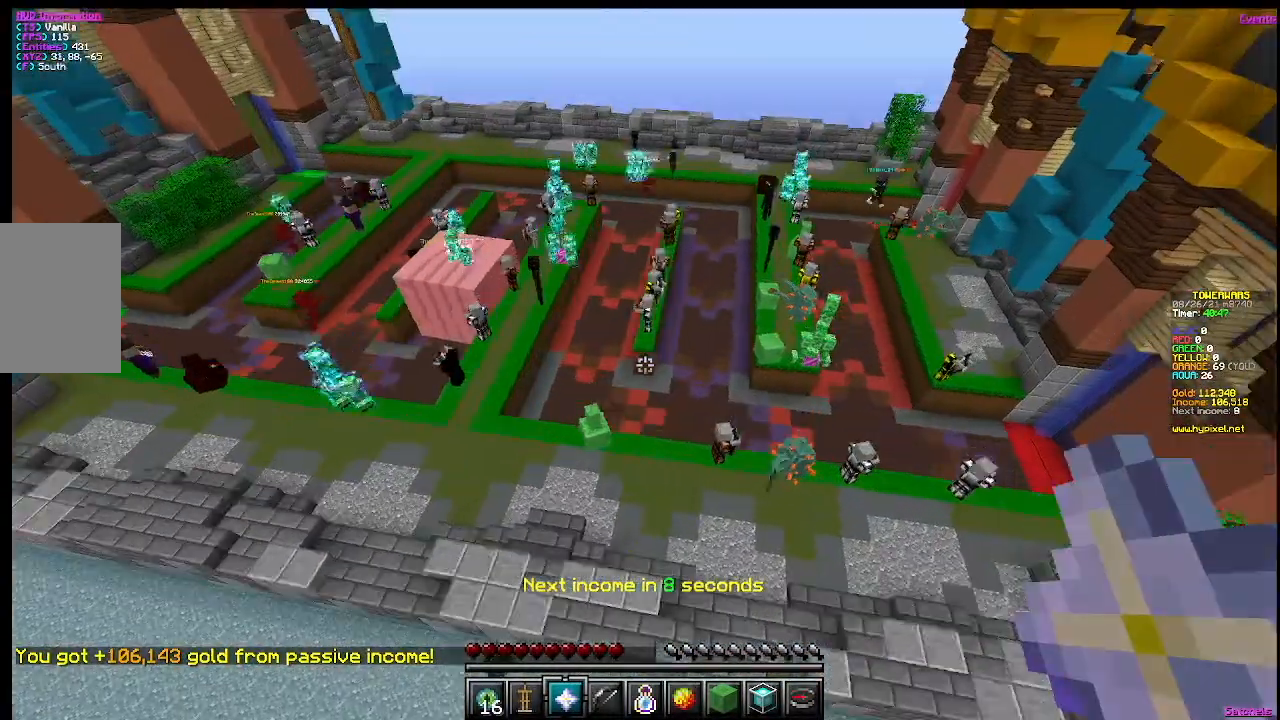
{"keys": ["a"], "mouse": [], "events": [[83, "w", "down"], [333, "a", "down"], [333, "w", "up"]]}
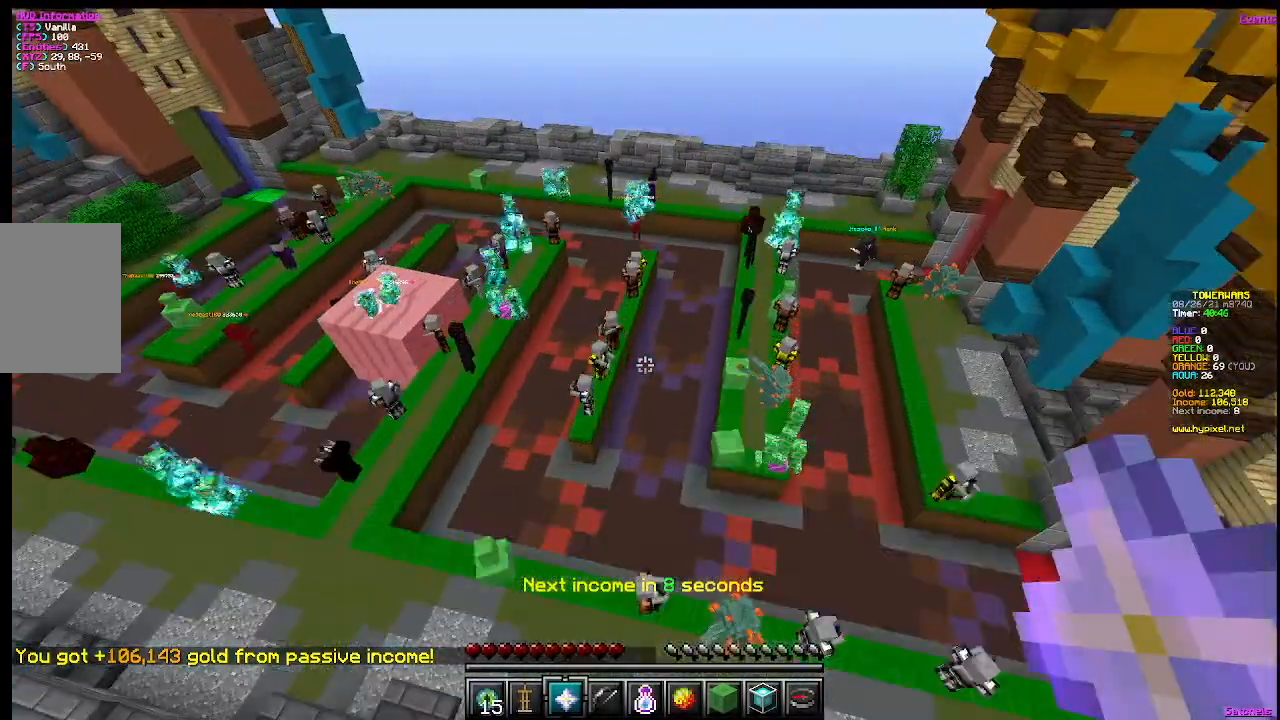
{"keys": [], "mouse": [], "events": [[284, "a", "up"]]}
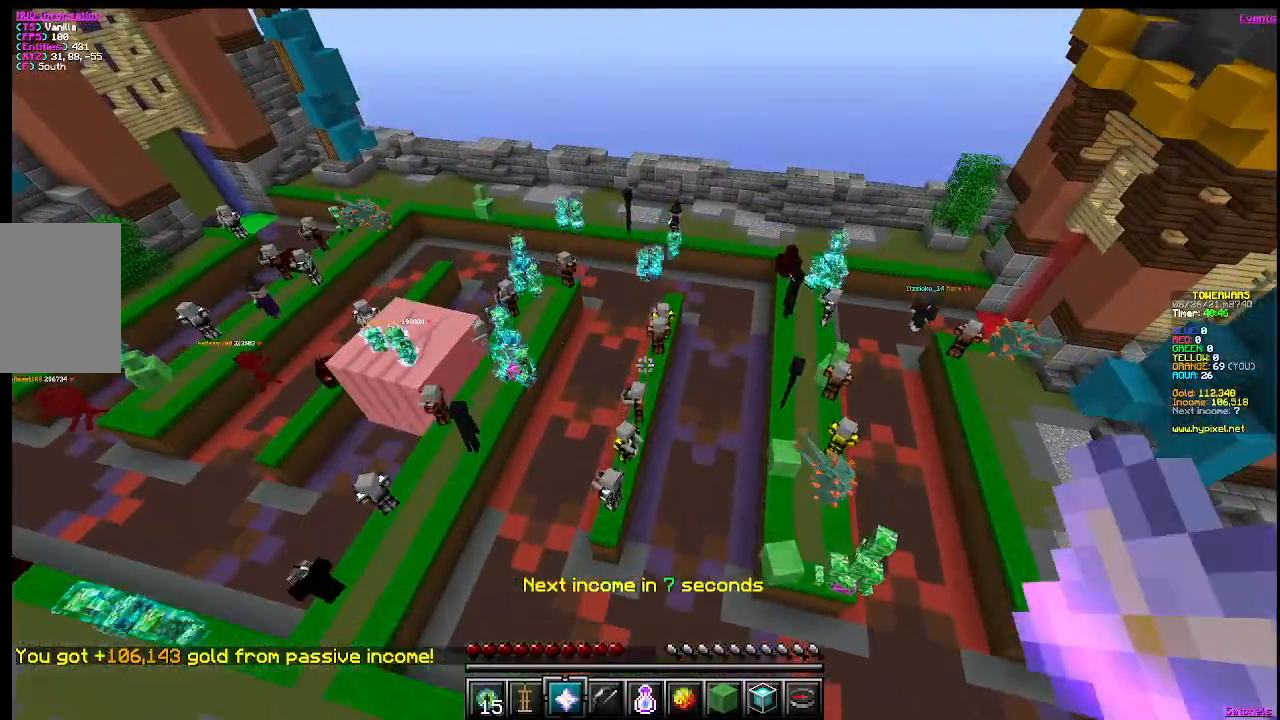
{"keys": [], "mouse": [], "events": []}
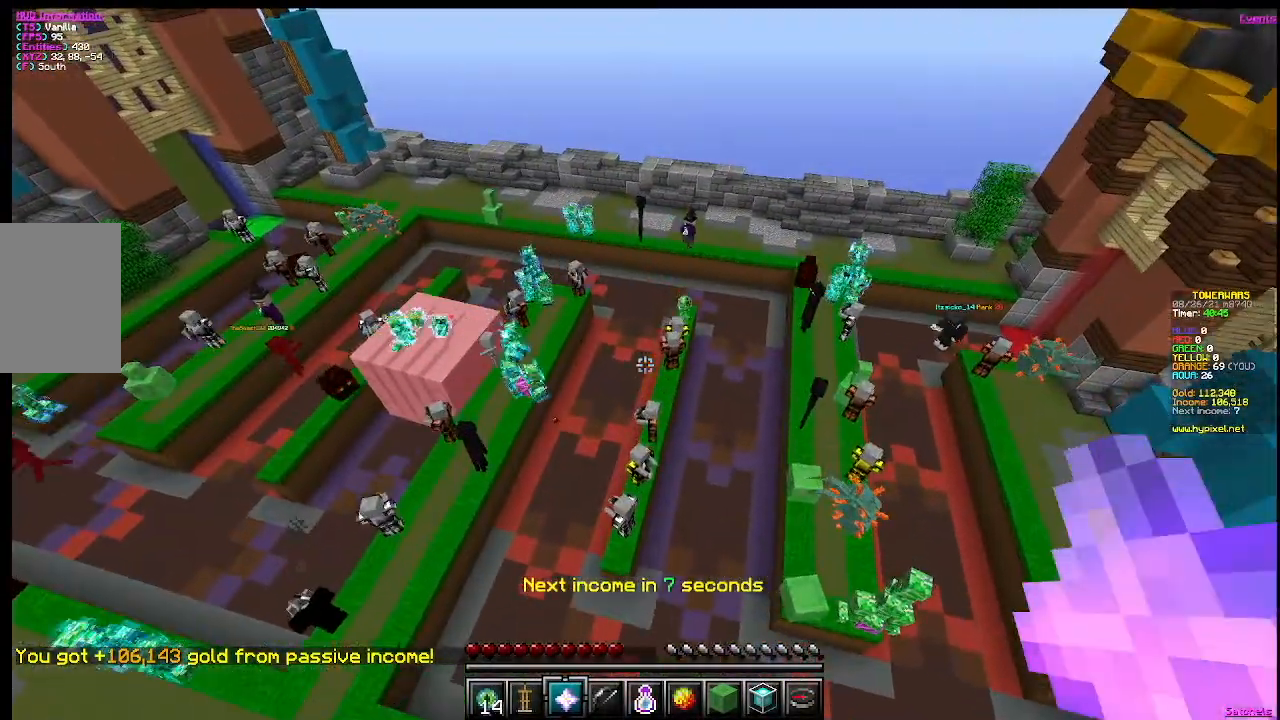
{"keys": [], "mouse": [], "events": [[217, "s", "down"], [451, "s", "up"]]}
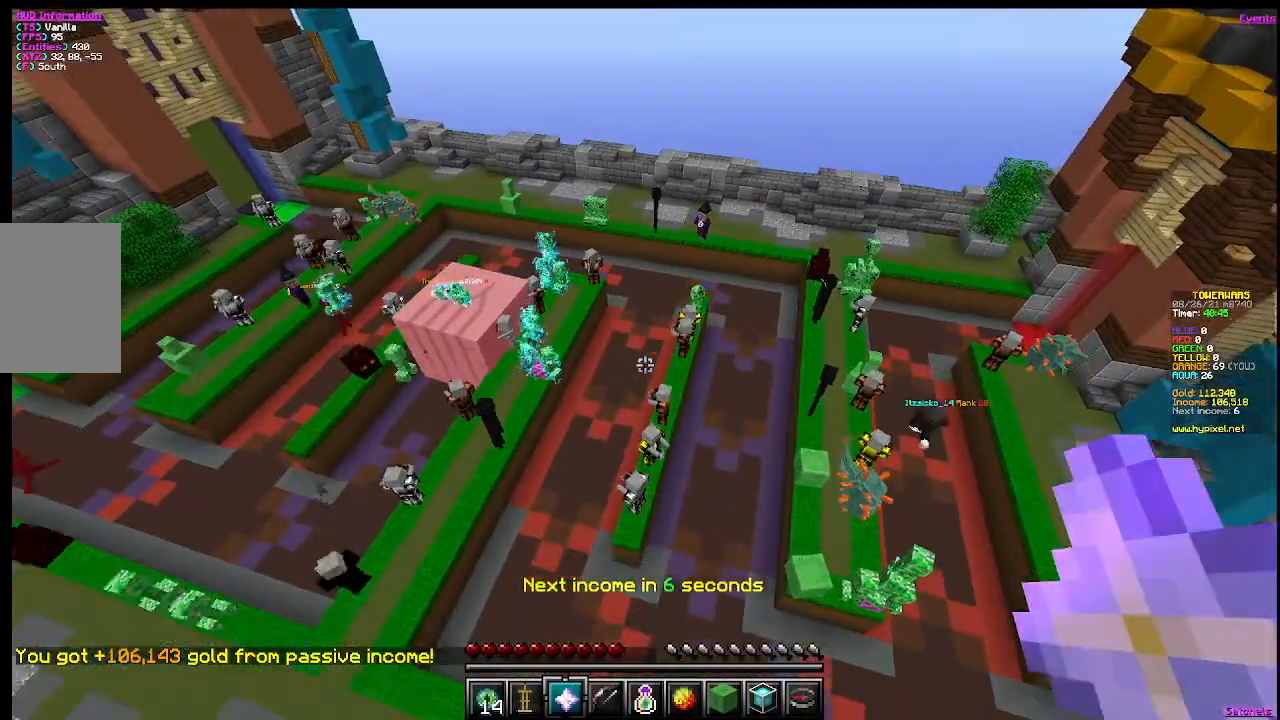
{"keys": [], "mouse": [], "events": [[167, "mouse_right", "down"], [400, "mouse_right", "up"]]}